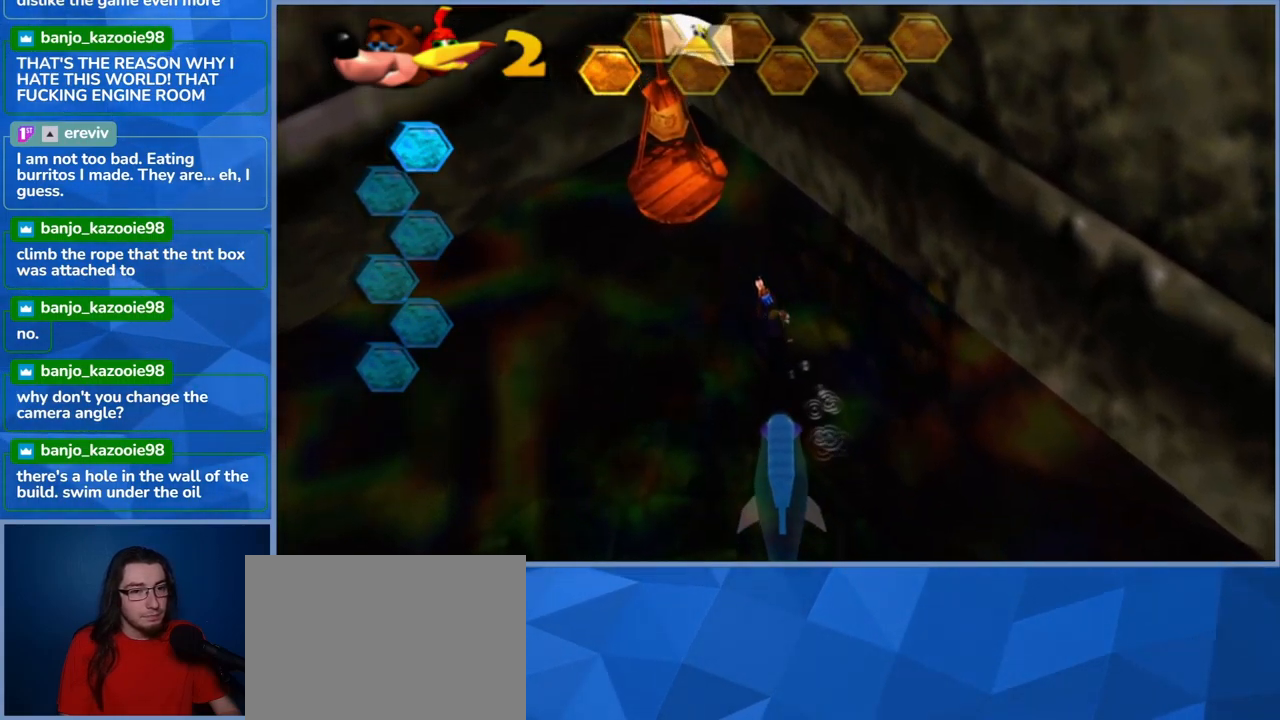
Gameplay with a controller (Xbox layout); each line is a JSON object with the inputs held at the frame after it. "events" lists button and stick changes between this image and that frame as [ms after this image, input, new state], when the widget could be followed in between. Not read: L3 R3.
{"buttons": ["A"], "left_stick": "up-left", "right_stick": "center"}
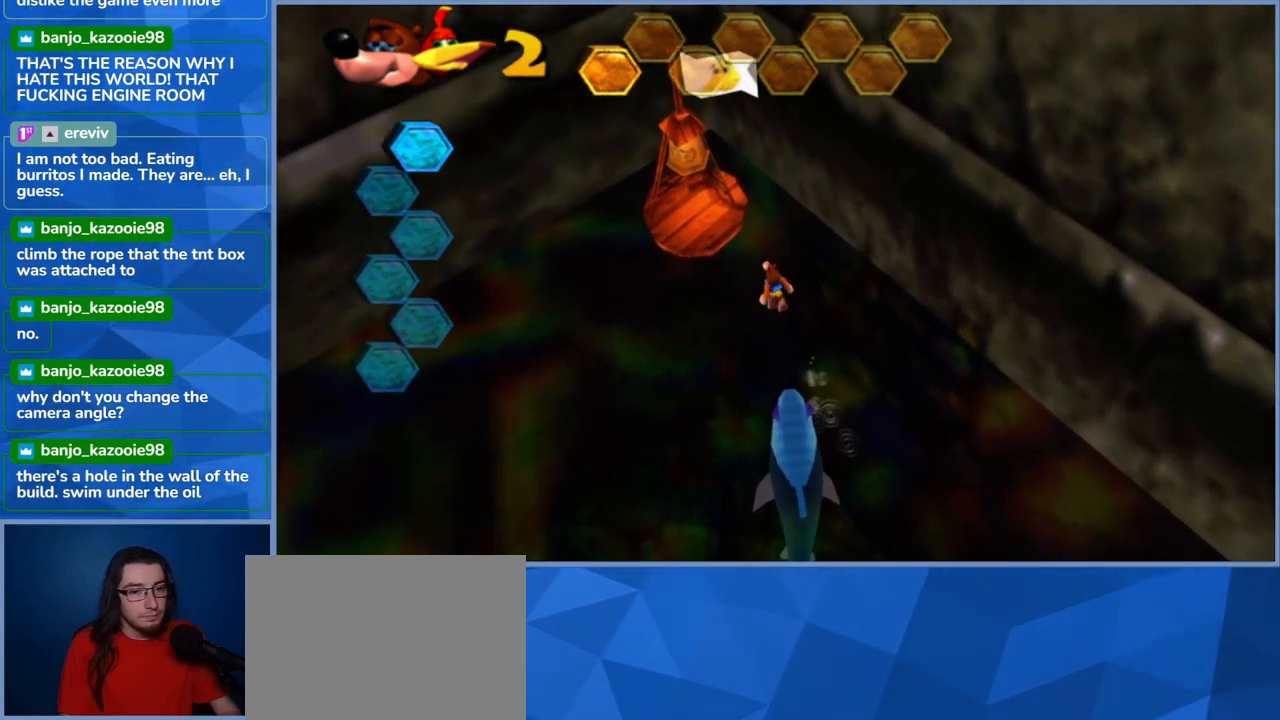
{"buttons": ["A"], "left_stick": "up-left", "right_stick": "center", "events": [[17, "A", "up"], [83, "A", "down"]]}
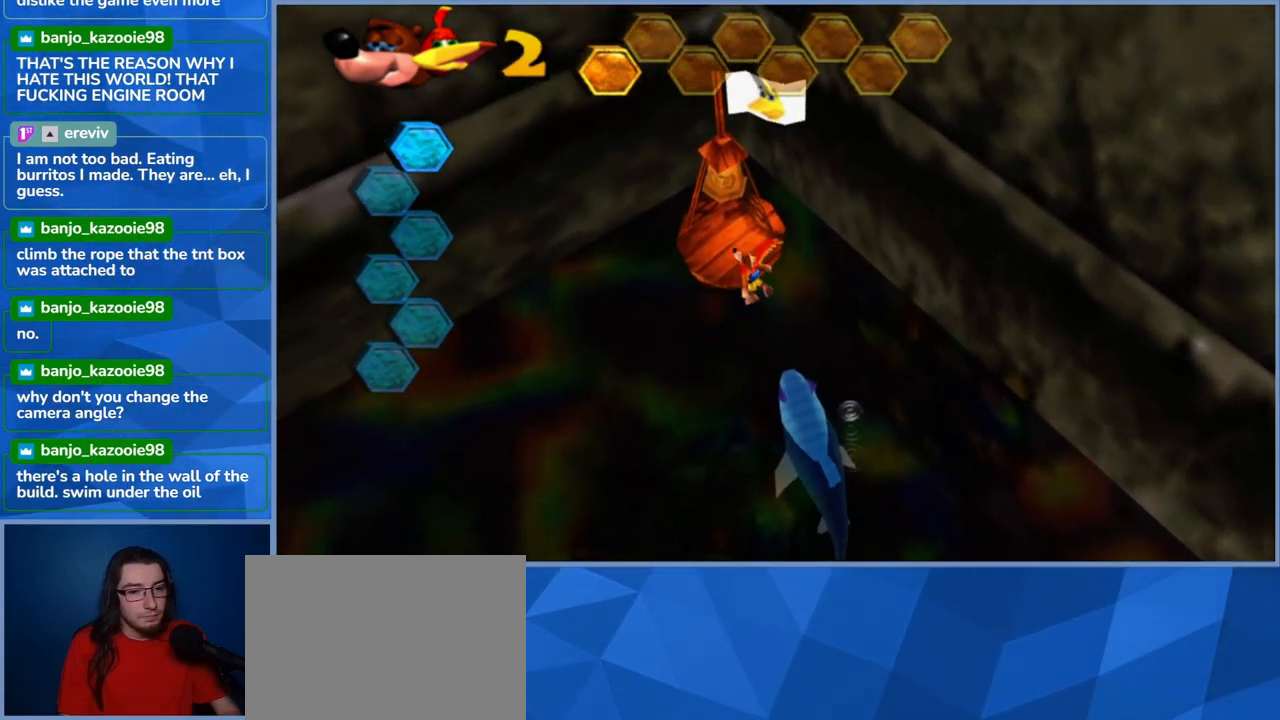
{"buttons": [], "left_stick": "down", "right_stick": "center", "events": [[133, "left_stick", "up"], [333, "A", "up"], [350, "left_stick", "right"], [500, "left_stick", "down"]]}
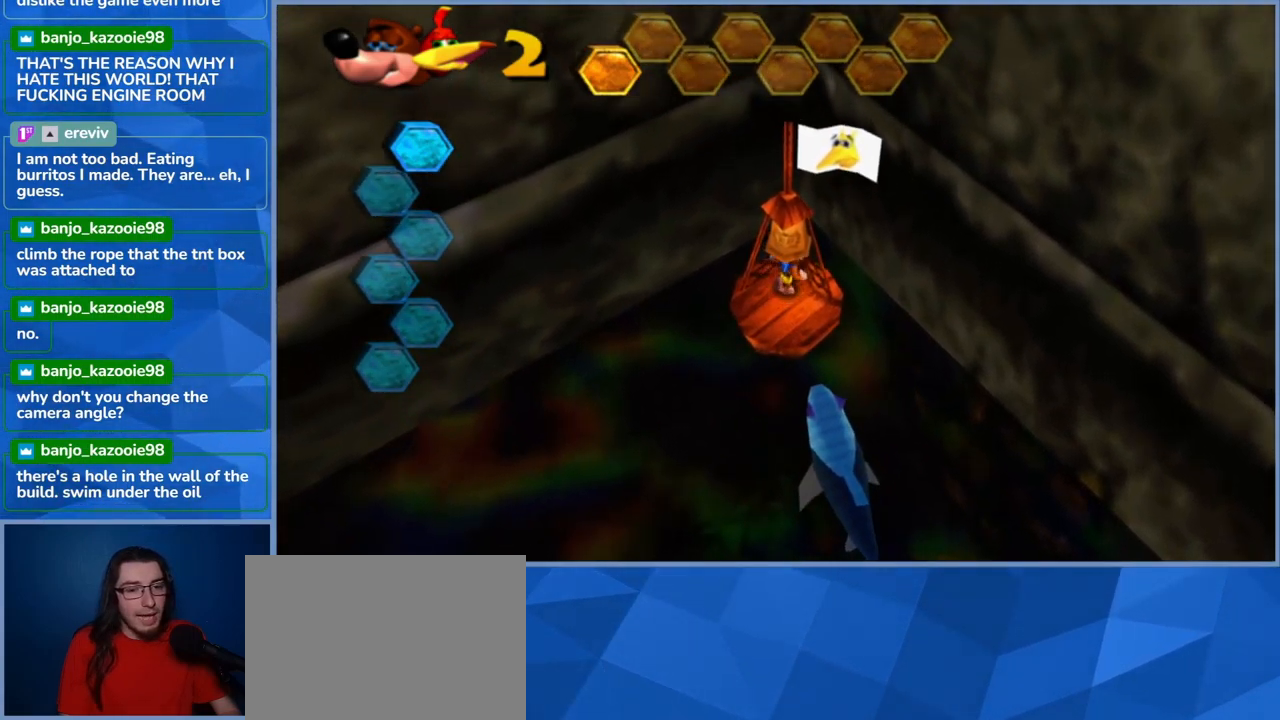
{"buttons": ["DPAD_DOWN"], "left_stick": "center", "right_stick": "center", "events": [[233, "left_stick", "center"], [267, "DPAD_DOWN", "down"]]}
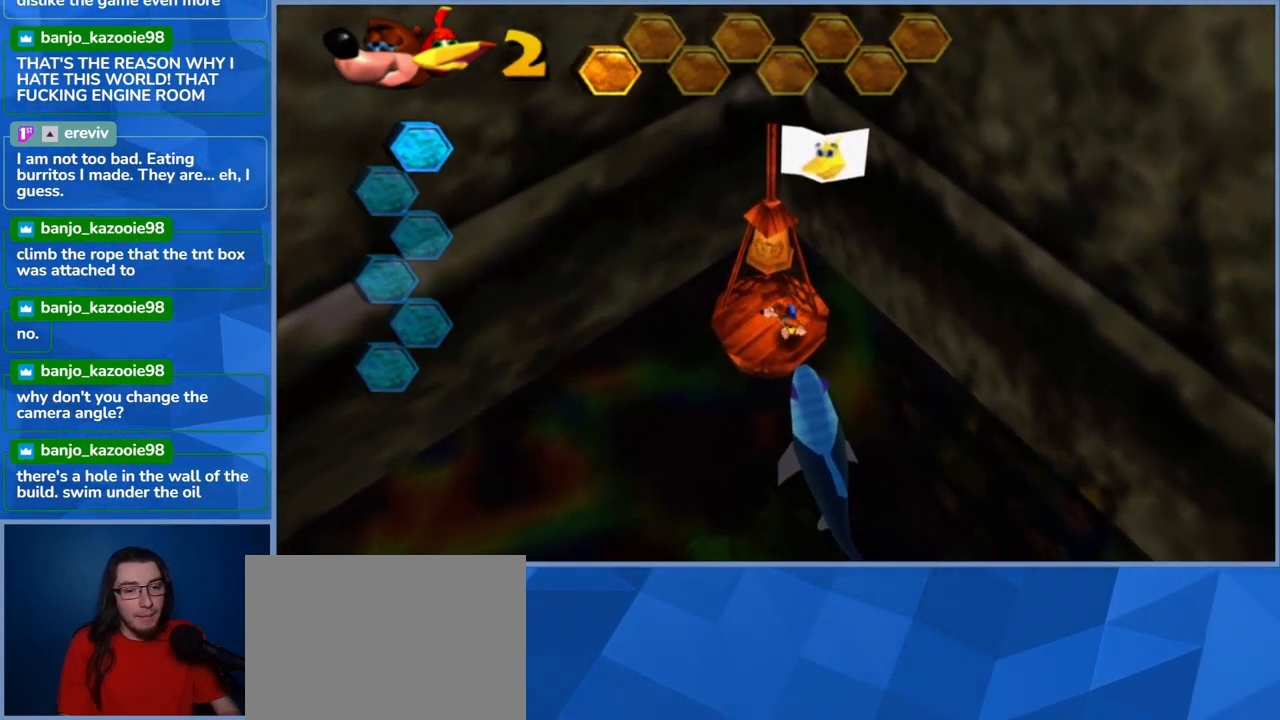
{"buttons": [], "left_stick": "center", "right_stick": "center", "events": [[67, "left_stick", "up-left"], [150, "DPAD_DOWN", "up"], [267, "left_stick", "center"]]}
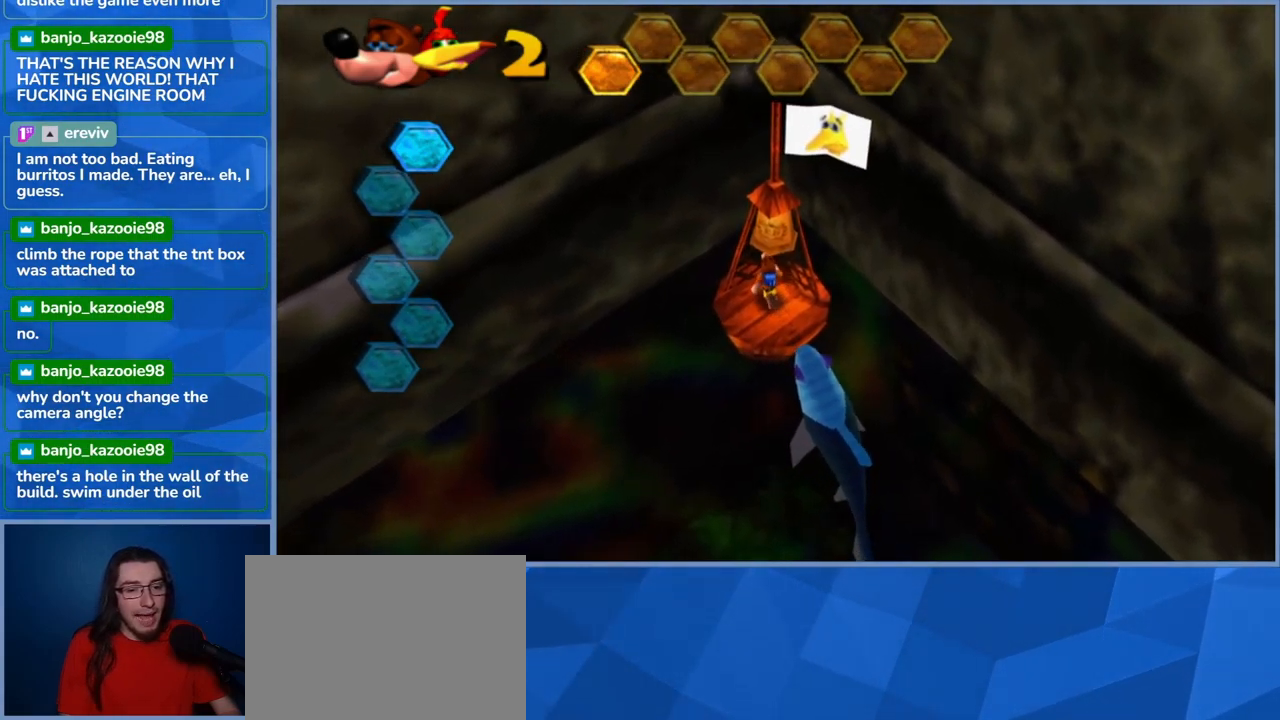
{"buttons": [], "left_stick": "center", "right_stick": "center", "events": [[67, "left_stick", "up-left"], [150, "left_stick", "center"], [267, "left_stick", "down-right"], [417, "left_stick", "center"]]}
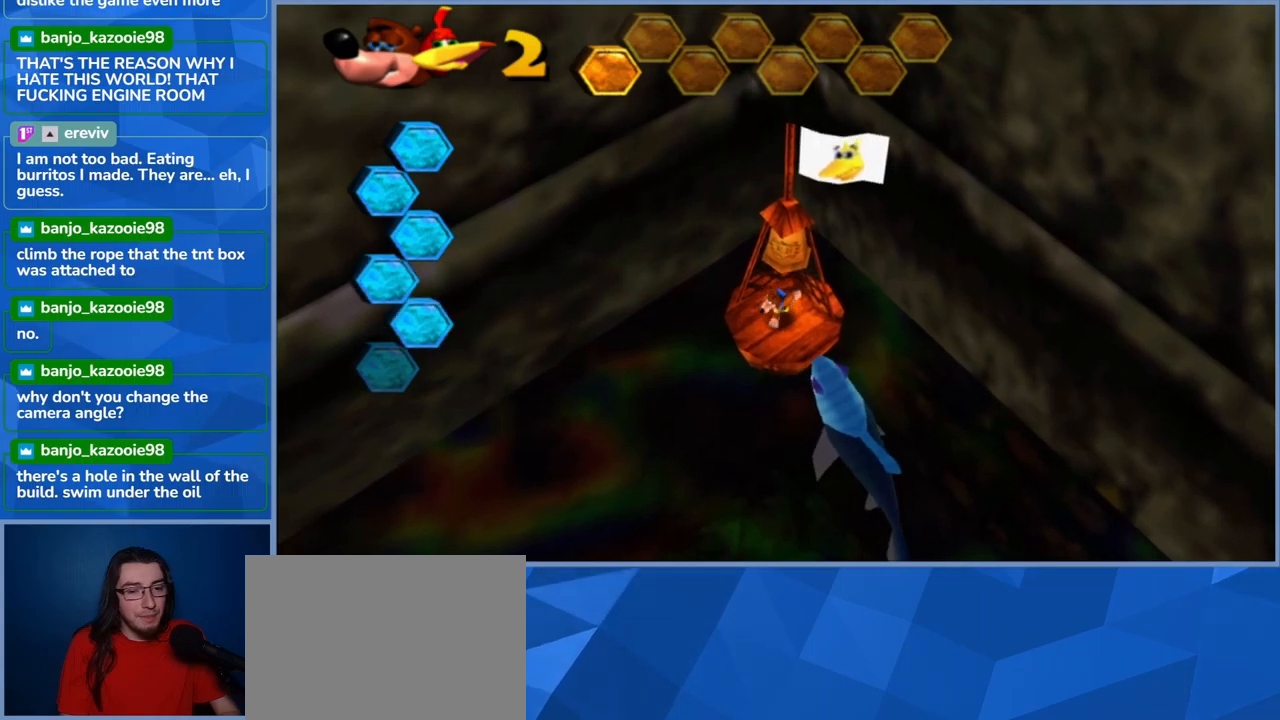
{"buttons": [], "left_stick": "center", "right_stick": "center", "events": []}
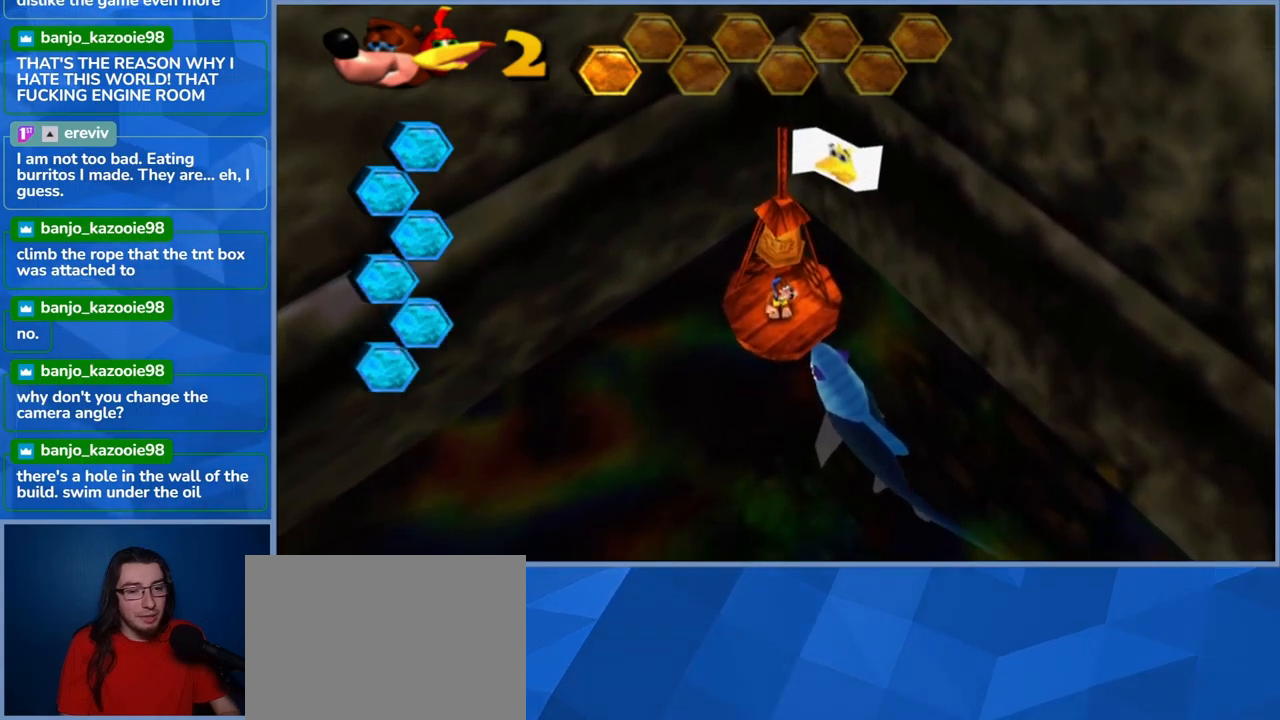
{"buttons": [], "left_stick": "center", "right_stick": "center", "events": [[17, "left_stick", "down"], [134, "left_stick", "center"]]}
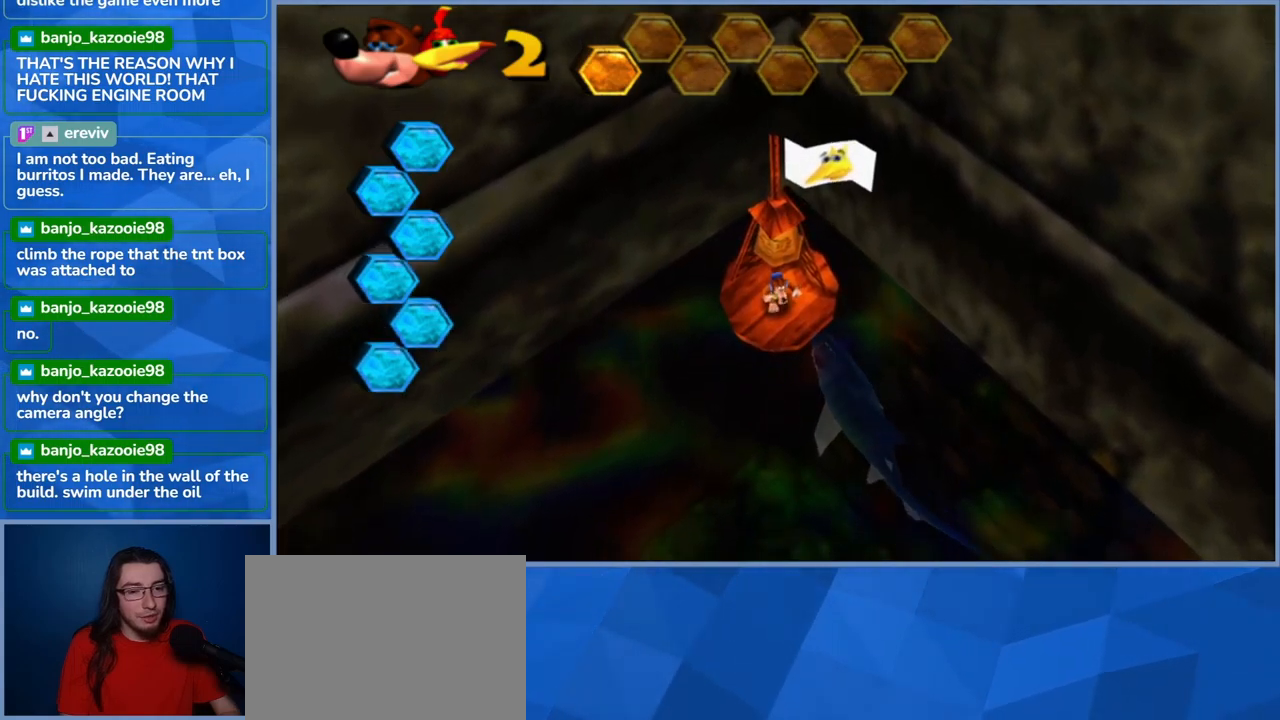
{"buttons": [], "left_stick": "center", "right_stick": "center", "events": [[284, "left_stick", "down"], [434, "left_stick", "center"]]}
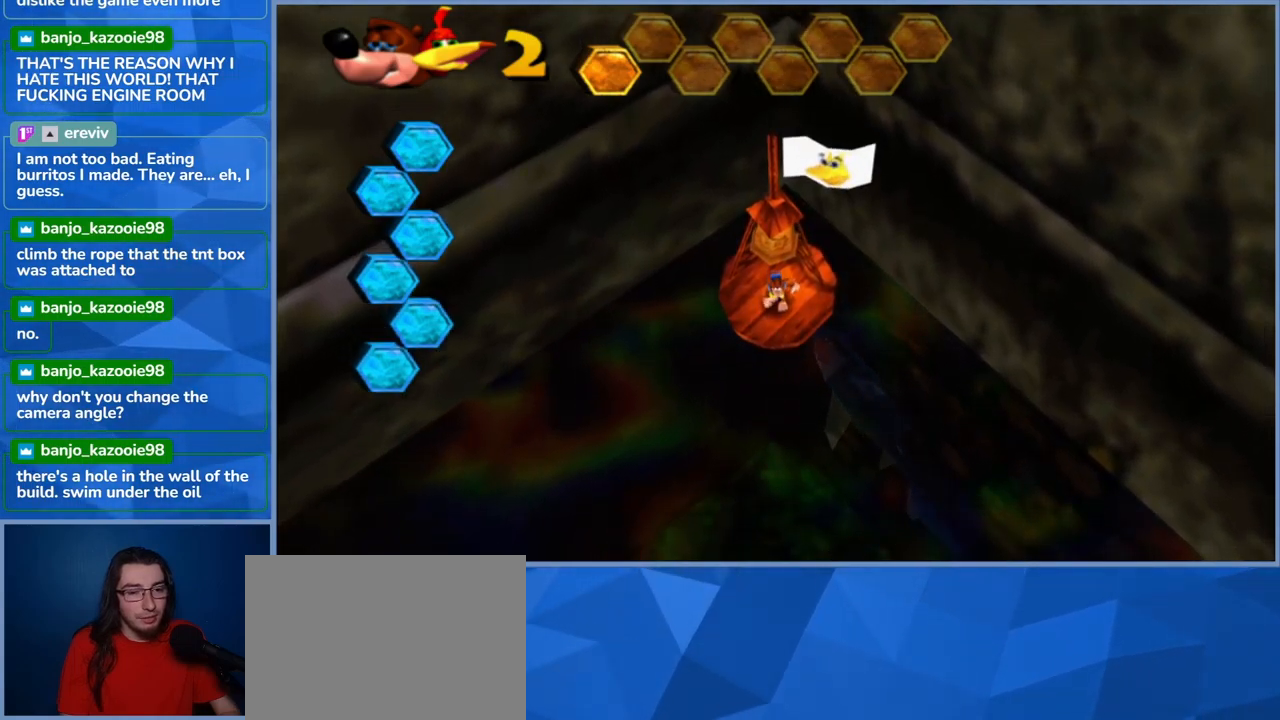
{"buttons": [], "left_stick": "center", "right_stick": "center", "events": []}
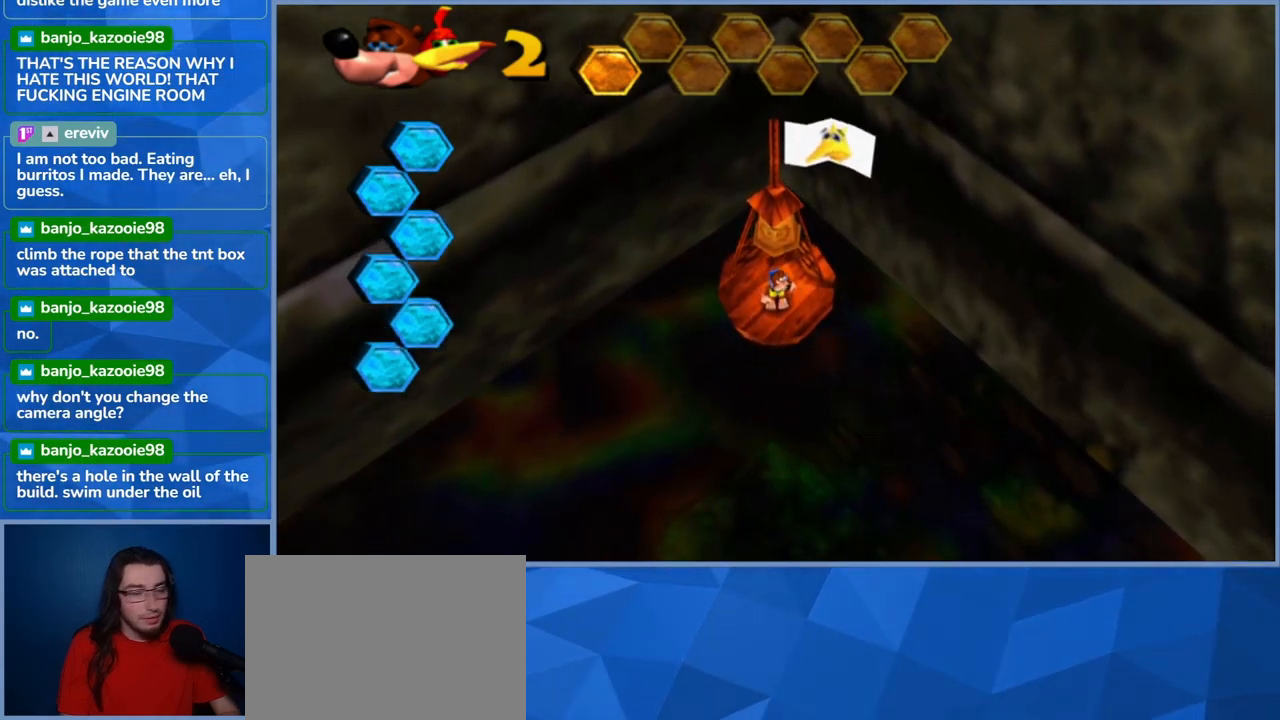
{"buttons": [], "left_stick": "center", "right_stick": "center", "events": []}
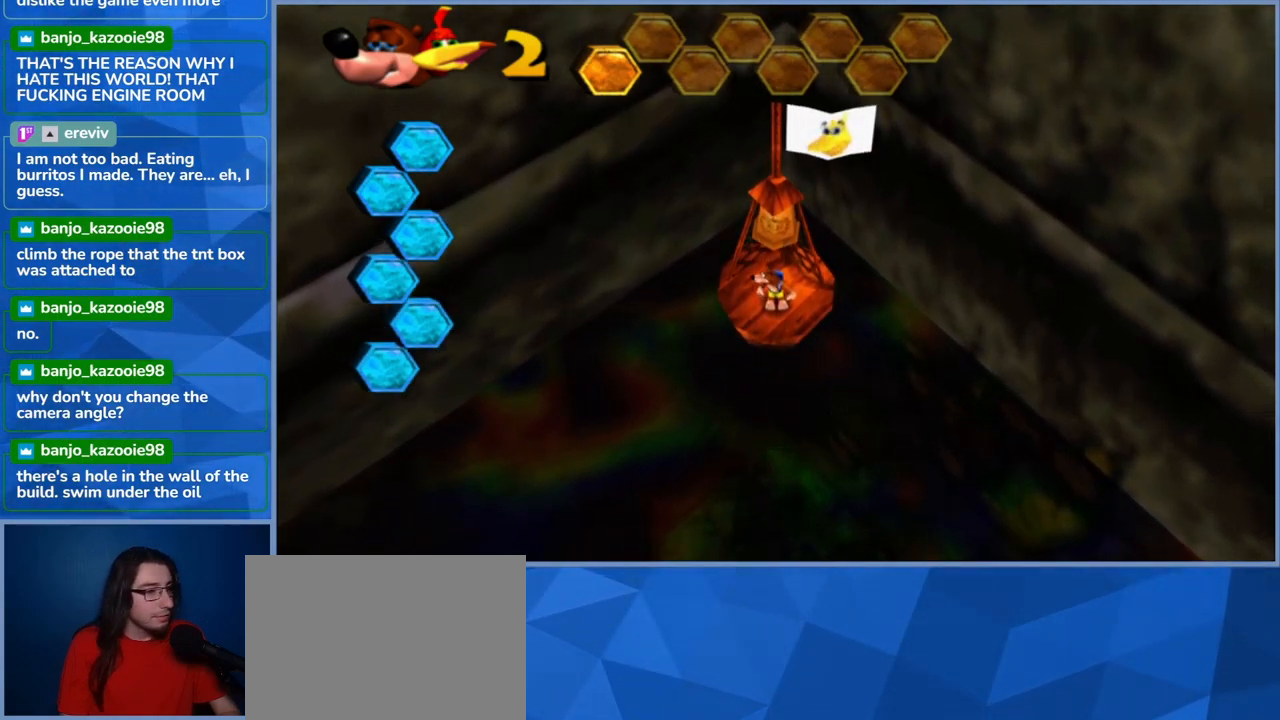
{"buttons": [], "left_stick": "center", "right_stick": "center", "events": [[134, "right_stick", "left"], [417, "right_stick", "center"]]}
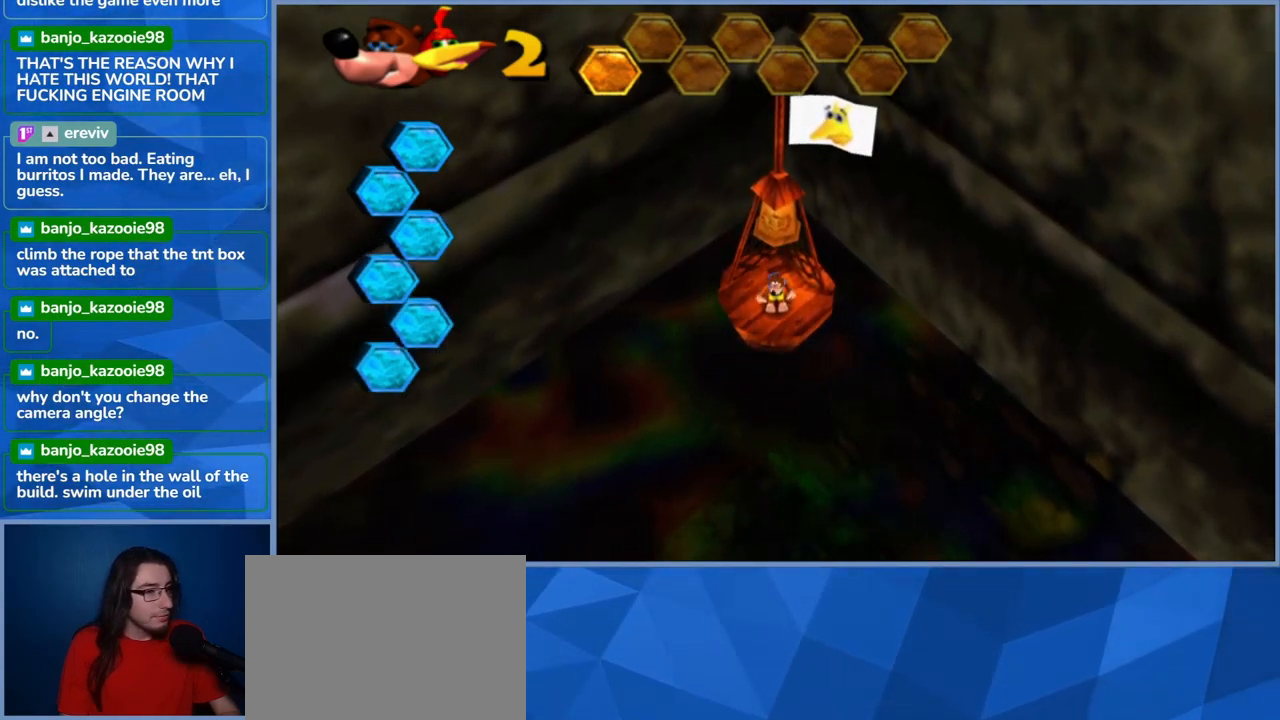
{"buttons": [], "left_stick": "center", "right_stick": "center", "events": [[134, "left_stick", "left"], [350, "left_stick", "center"]]}
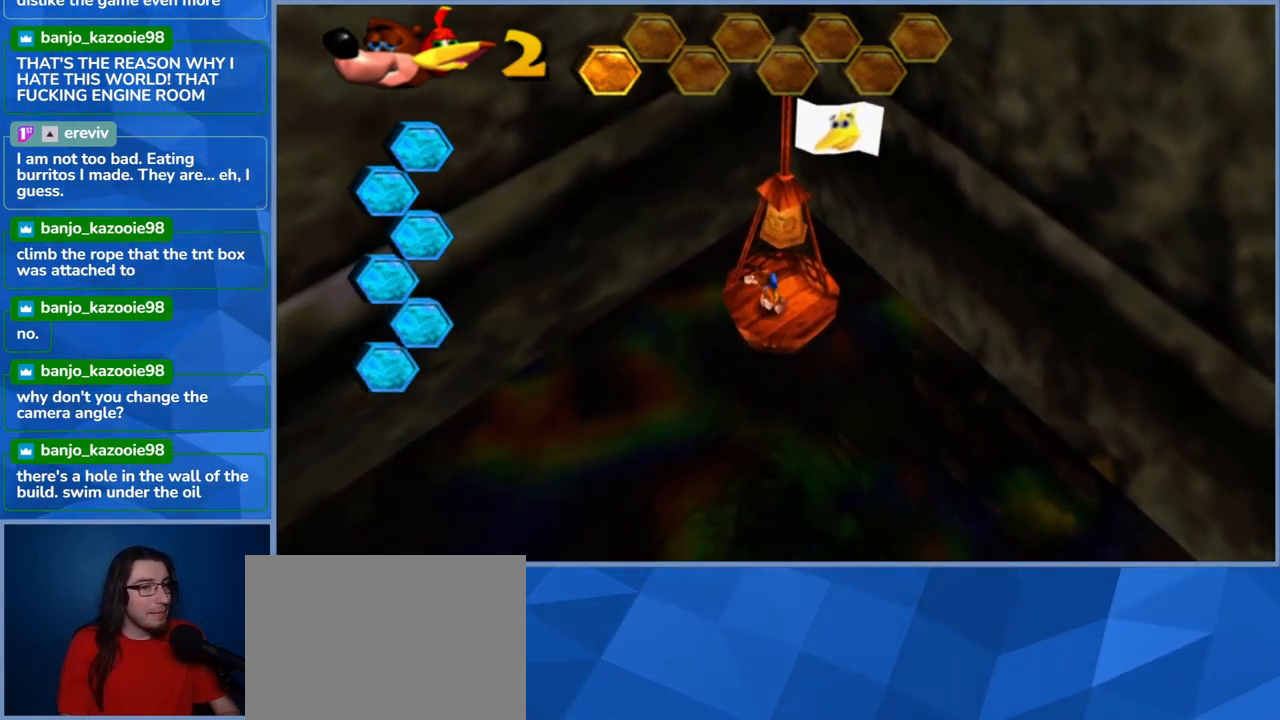
{"buttons": [], "left_stick": "center", "right_stick": "center", "events": [[234, "left_stick", "up"], [384, "left_stick", "center"]]}
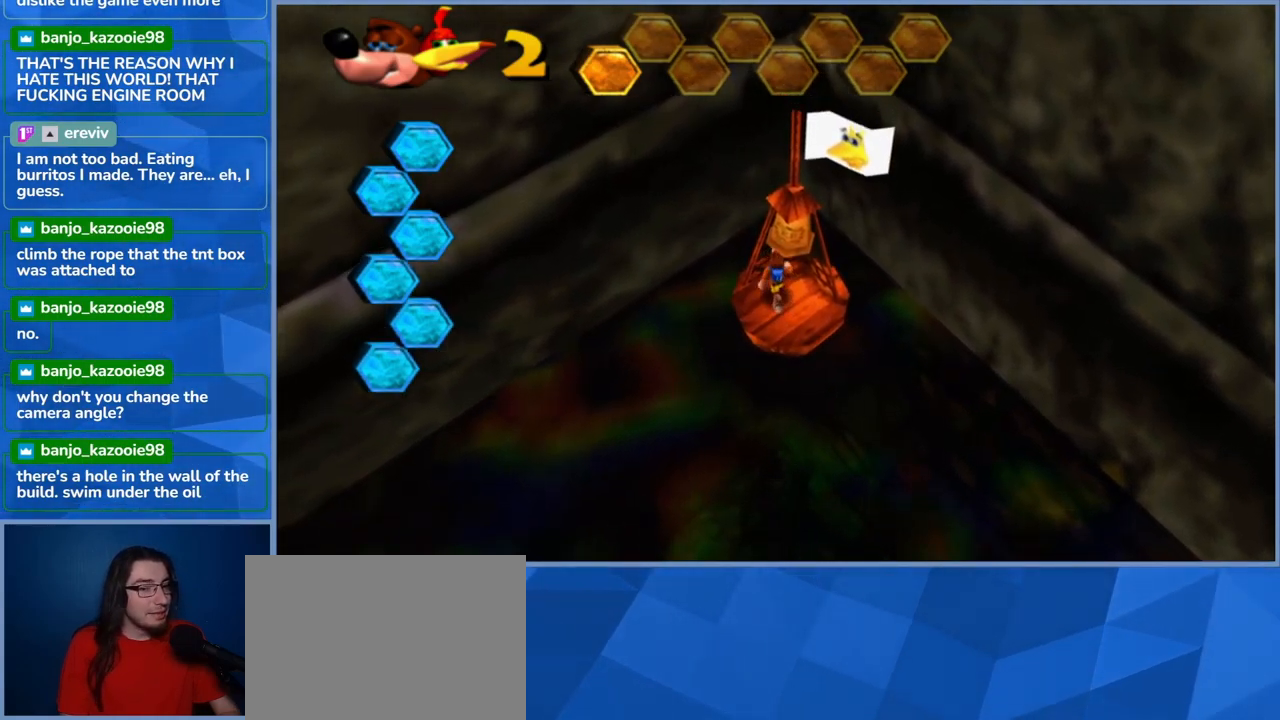
{"buttons": [], "left_stick": "center", "right_stick": "center", "events": [[400, "left_stick", "down"], [484, "left_stick", "center"]]}
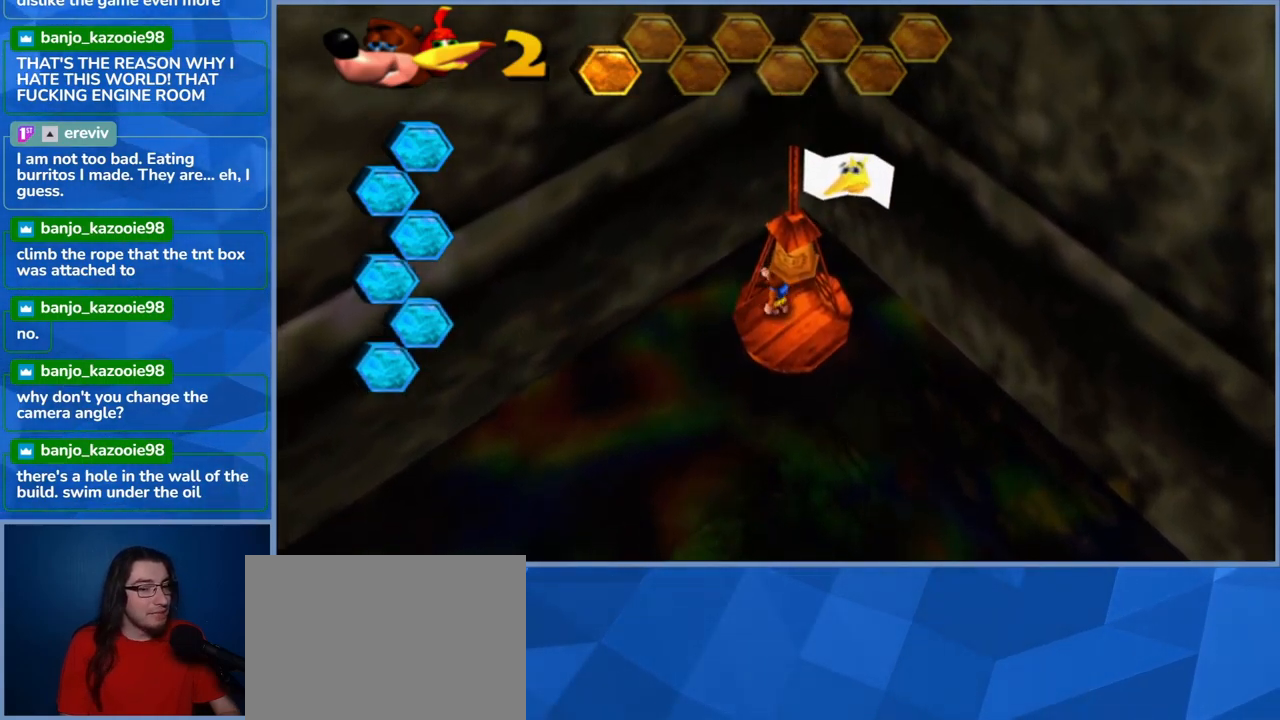
{"buttons": [], "left_stick": "center", "right_stick": "center", "events": []}
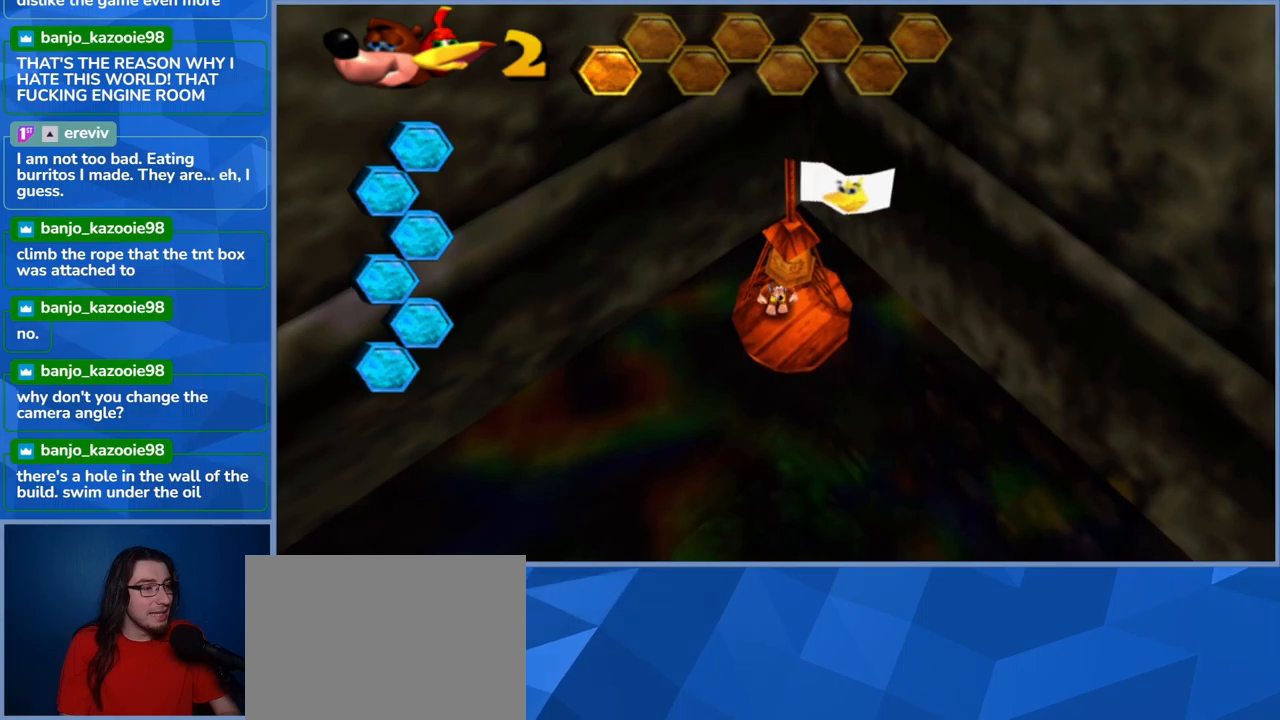
{"buttons": [], "left_stick": "down-left", "right_stick": "center", "events": [[383, "left_stick", "down-left"]]}
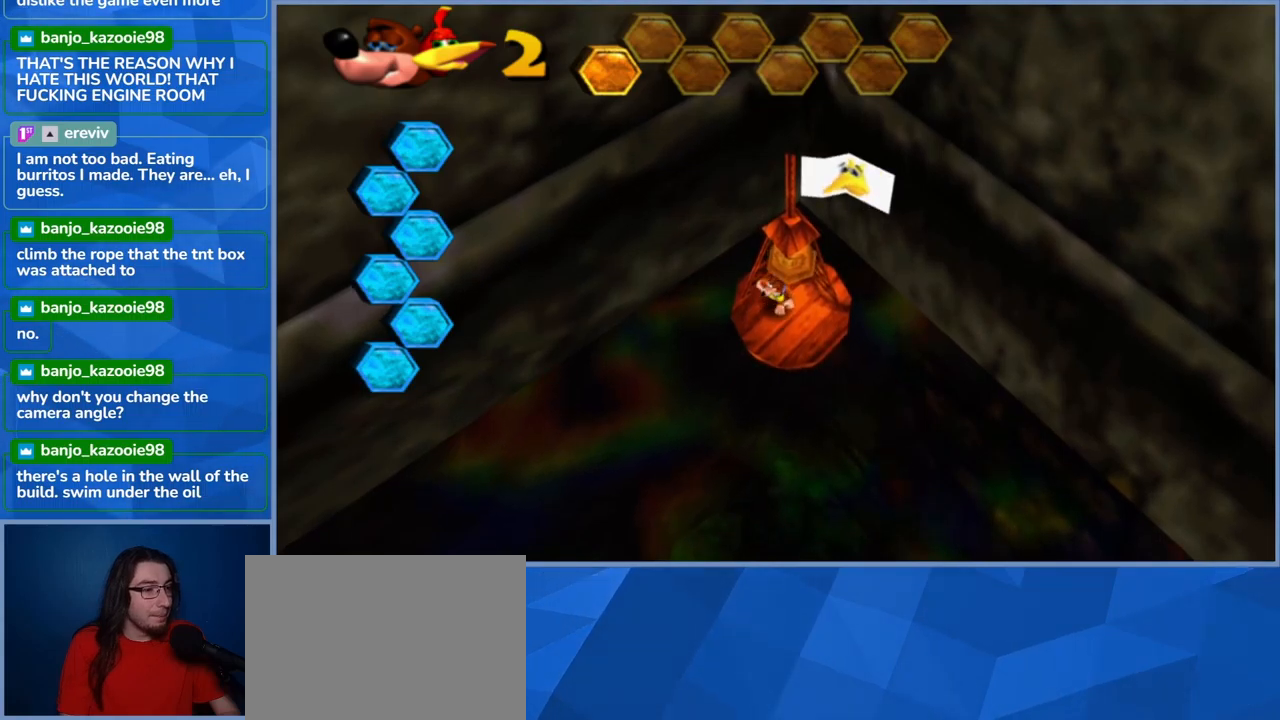
{"buttons": [], "left_stick": "center", "right_stick": "left", "events": [[67, "left_stick", "center"], [467, "right_stick", "left"]]}
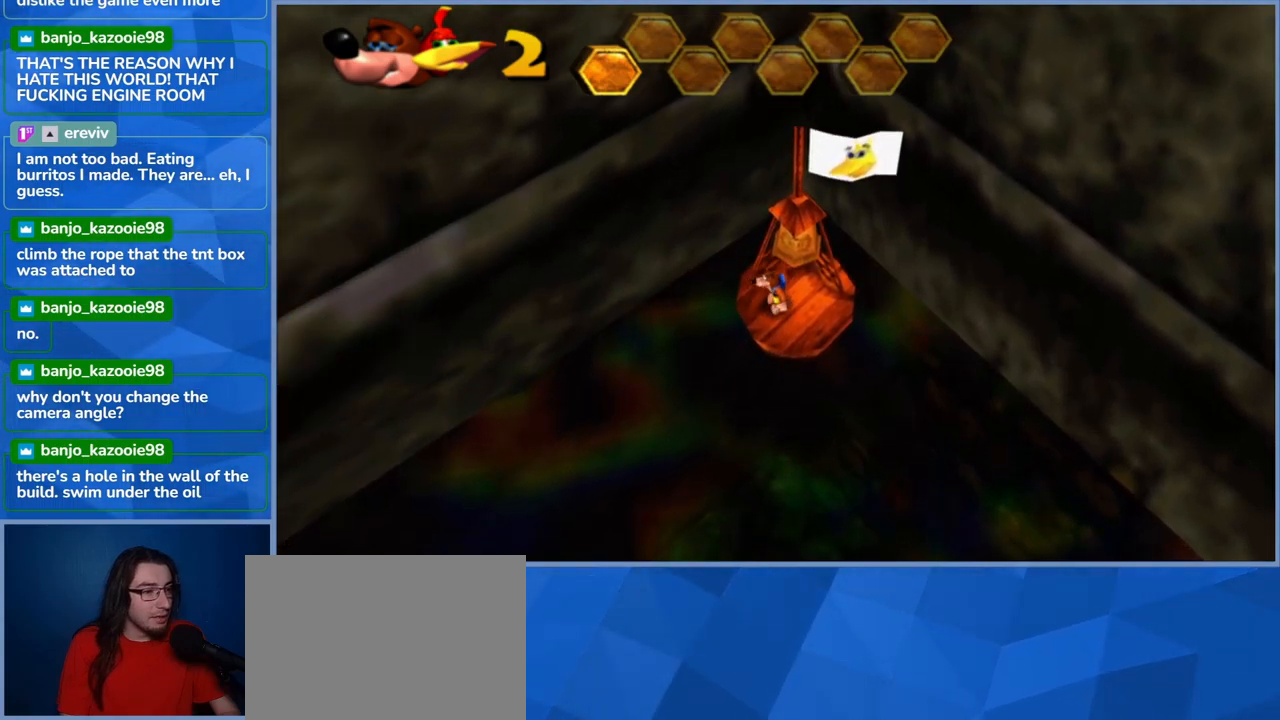
{"buttons": [], "left_stick": "center", "right_stick": "center", "events": [[283, "right_stick", "center"]]}
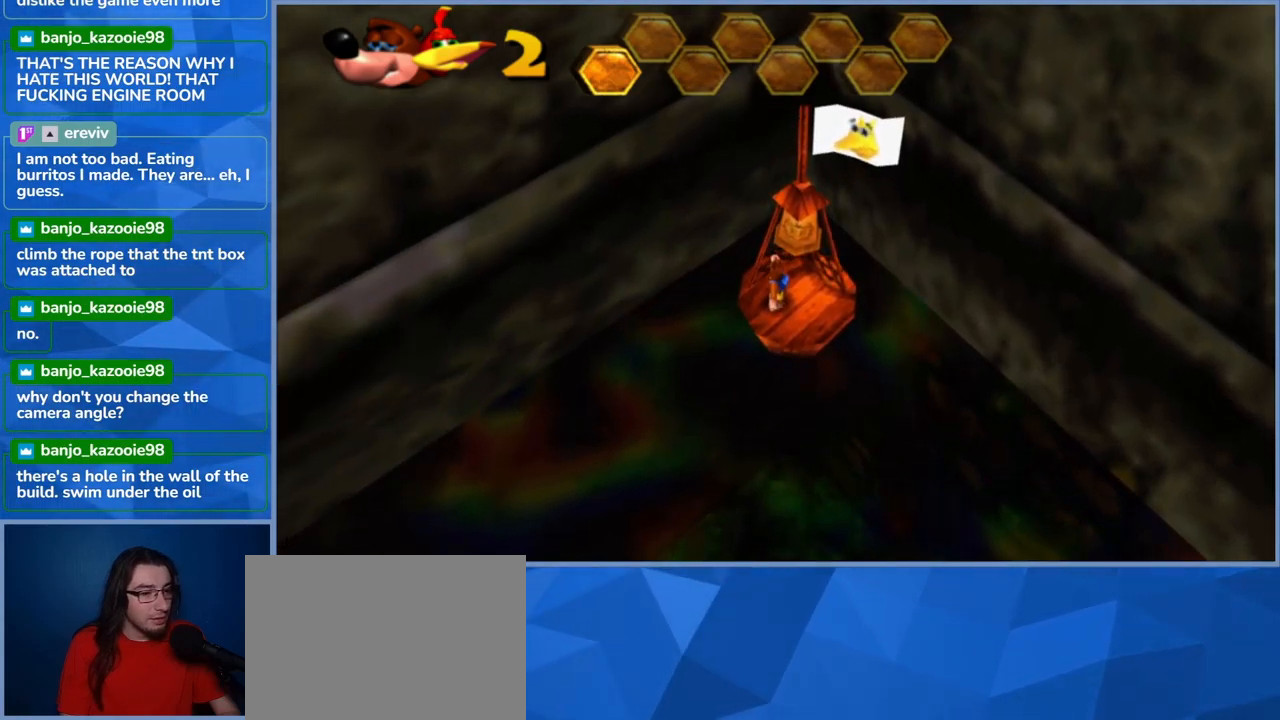
{"buttons": [], "left_stick": "center", "right_stick": "center", "events": []}
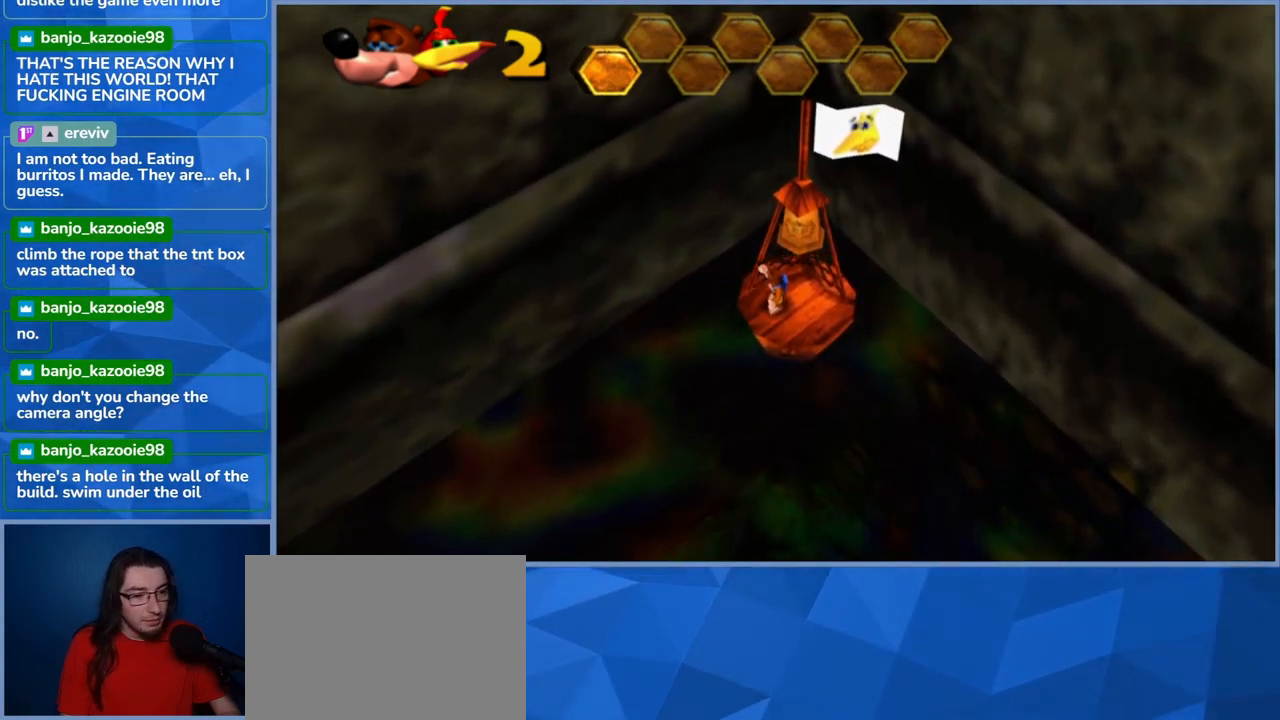
{"buttons": [], "left_stick": "center", "right_stick": "center", "events": []}
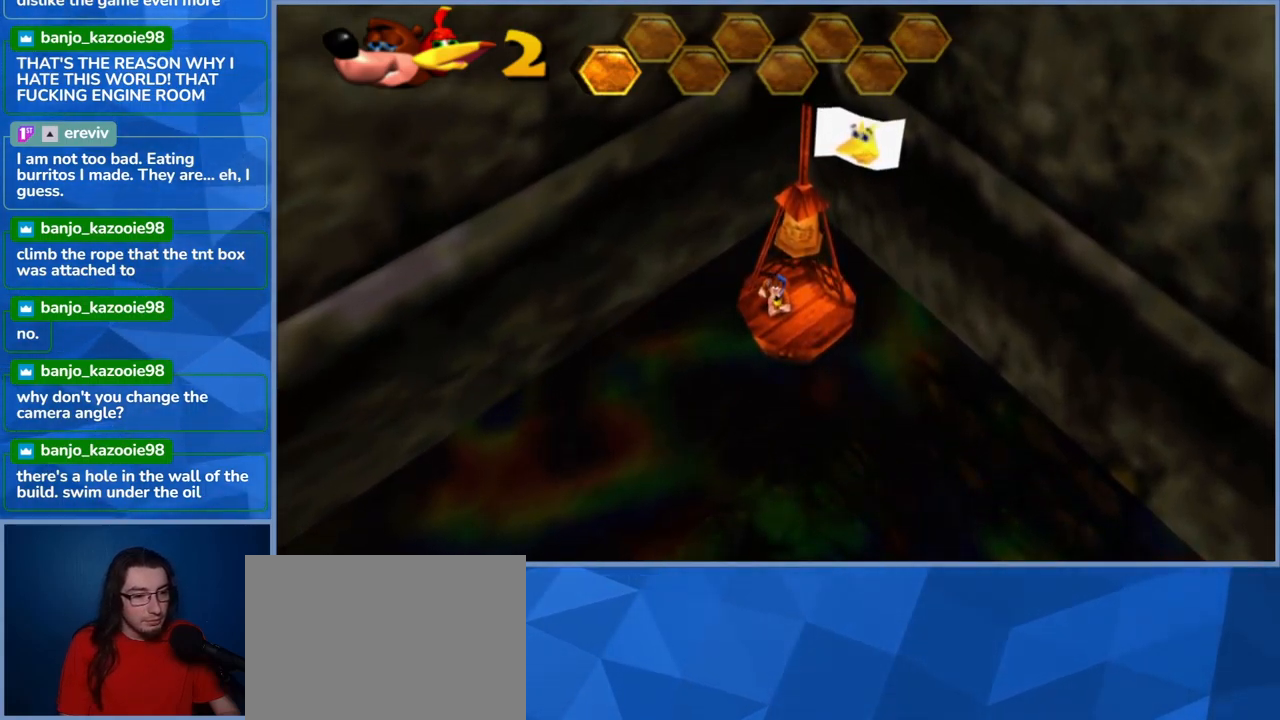
{"buttons": [], "left_stick": "center", "right_stick": "center", "events": []}
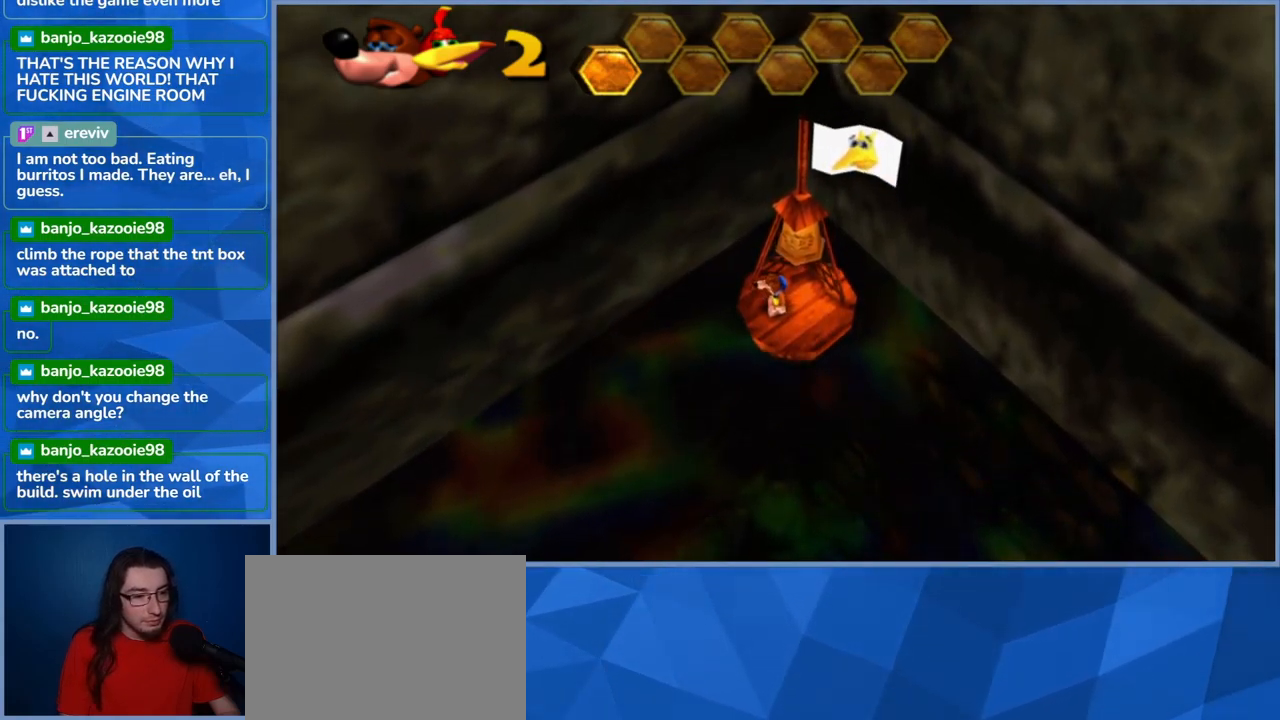
{"buttons": [], "left_stick": "center", "right_stick": "center", "events": []}
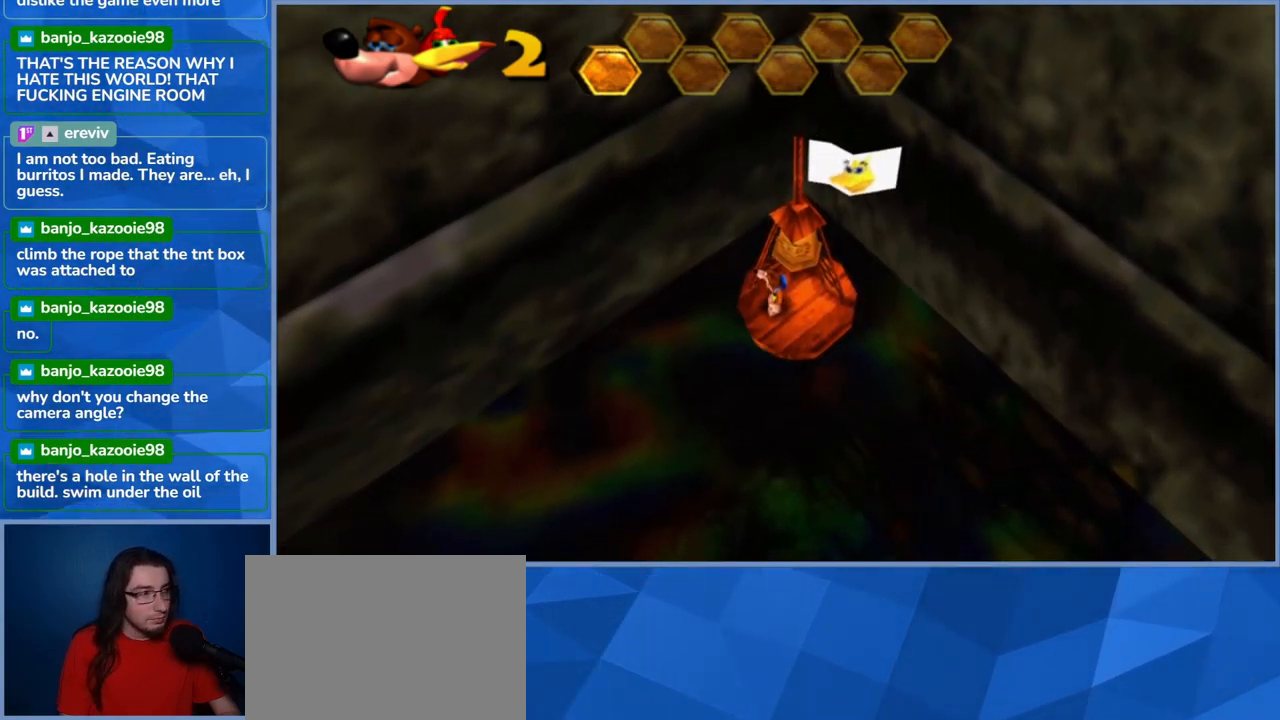
{"buttons": ["DPAD_DOWN"], "left_stick": "center", "right_stick": "center", "events": [[317, "DPAD_DOWN", "down"]]}
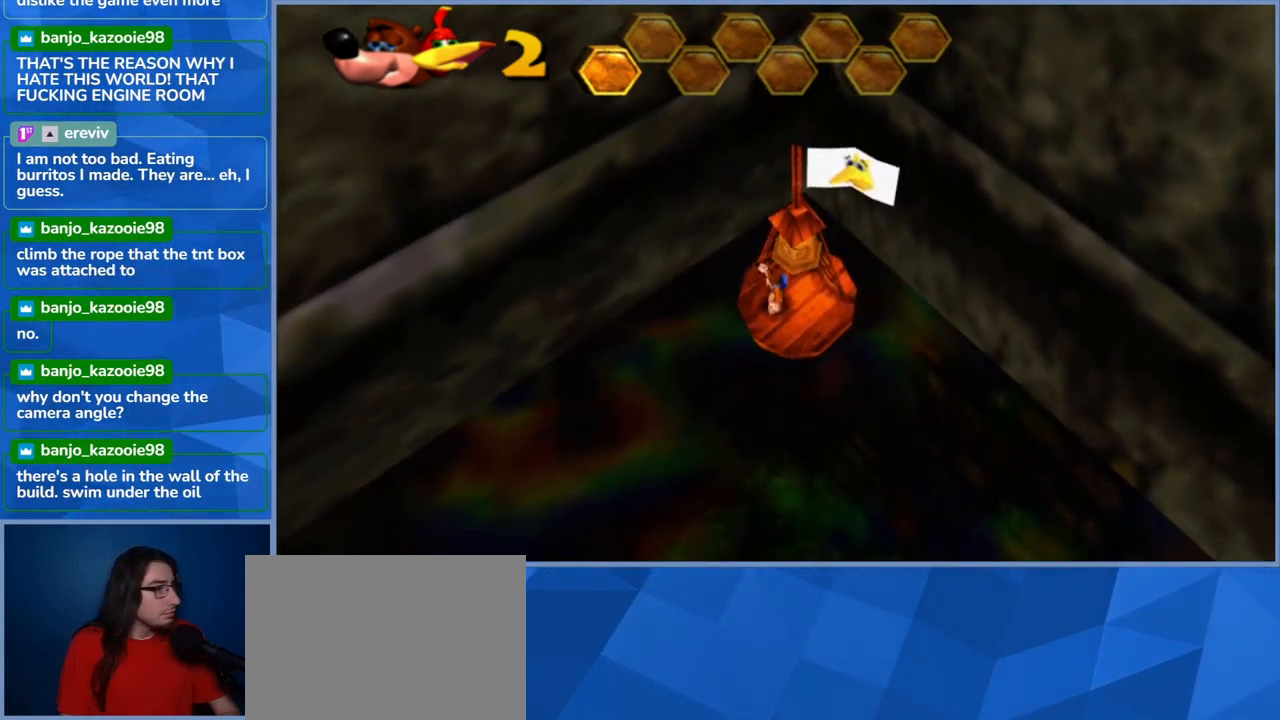
{"buttons": [], "left_stick": "down-left", "right_stick": "center", "events": [[250, "DPAD_DOWN", "up"], [467, "left_stick", "down-left"]]}